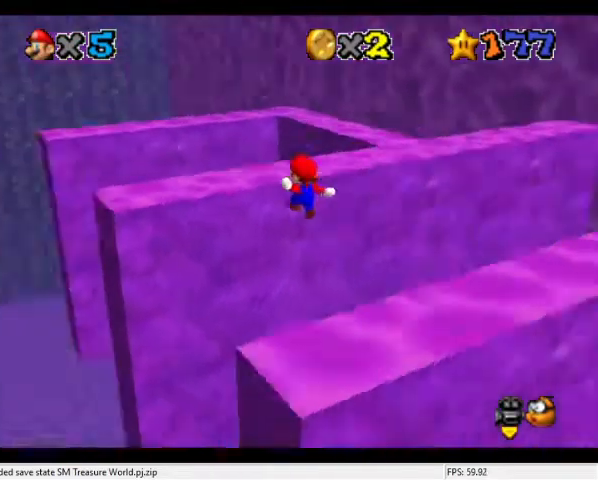
Gameplay with a controller (Nintendo layout); each line is a JSON object with the inputs held at the frame after it. "events" lists button and stick changes between this image and that frame as [ms after this image, input, new state], when the widget could be followed in between. Not read: L3 R3.
{"buttons": [], "left_stick": "down", "events": [[34, "C_DOWN", "up"], [34, "C_RIGHT", "up"], [134, "left_stick", "left"], [234, "A", "down"], [234, "left_stick", "down"], [434, "A", "up"]]}
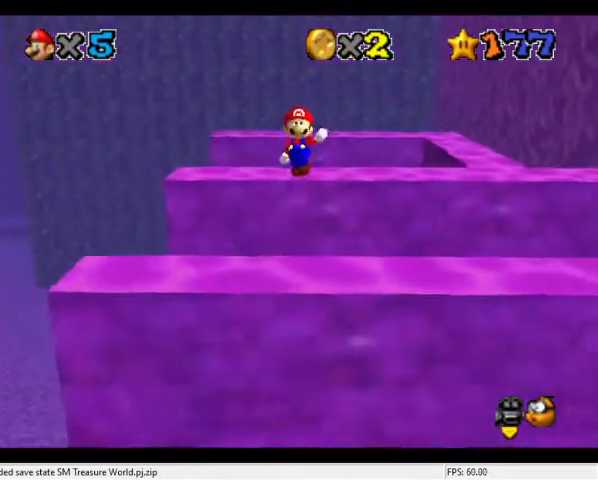
{"buttons": ["A"], "left_stick": "up-left", "events": [[400, "left_stick", "left"], [434, "A", "down"], [467, "left_stick", "up-left"]]}
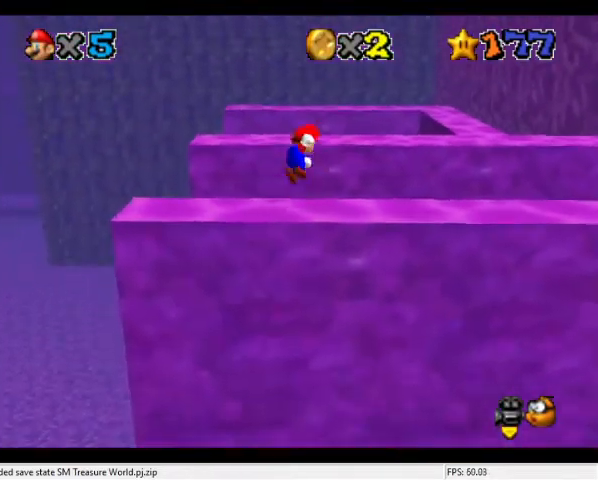
{"buttons": [], "left_stick": "left", "events": [[67, "A", "up"], [500, "left_stick", "left"]]}
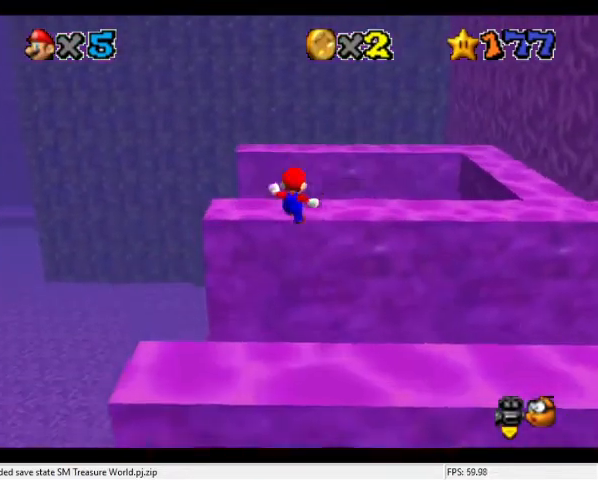
{"buttons": [], "left_stick": "down", "events": [[67, "A", "down"], [134, "left_stick", "down"], [267, "A", "up"]]}
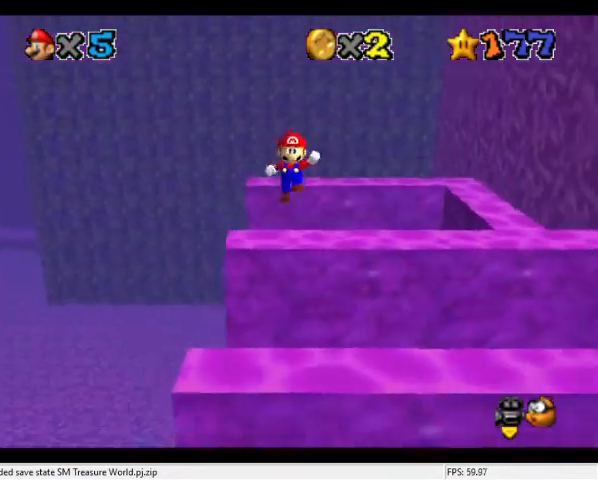
{"buttons": [], "left_stick": "up-left", "events": [[234, "left_stick", "left"], [267, "A", "down"], [300, "left_stick", "up-left"], [334, "A", "up"]]}
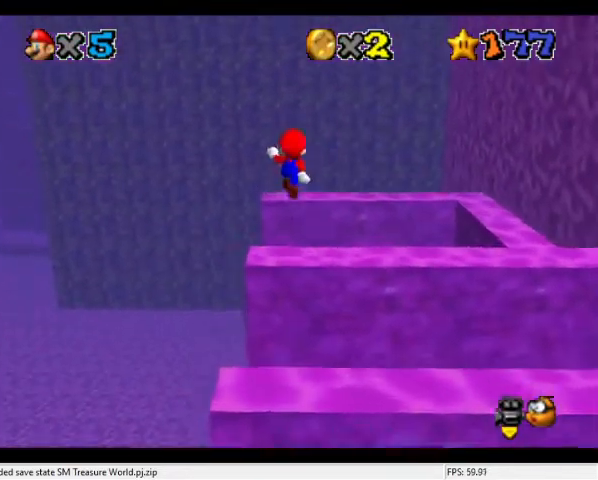
{"buttons": ["A"], "left_stick": "down-left", "events": [[467, "A", "down"], [500, "left_stick", "down-left"]]}
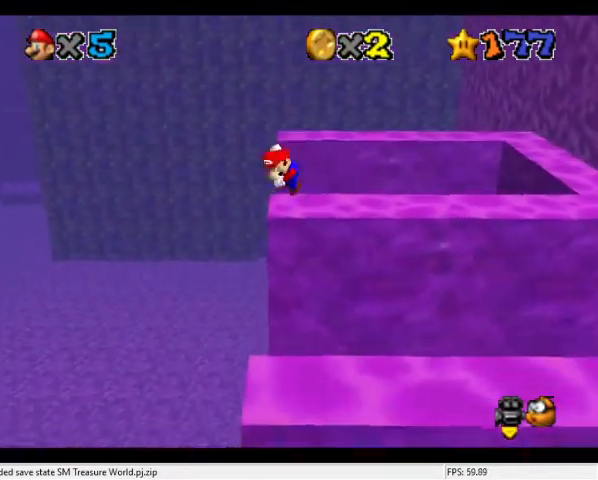
{"buttons": ["A"], "left_stick": "down", "events": [[167, "left_stick", "down"]]}
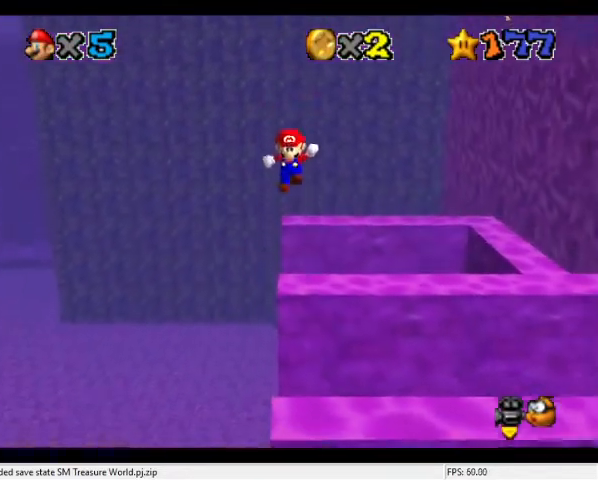
{"buttons": ["A"], "left_stick": "up", "events": [[34, "A", "up"], [134, "A", "down"], [134, "left_stick", "up"], [234, "left_stick", "left"], [334, "left_stick", "up-left"], [500, "left_stick", "up"]]}
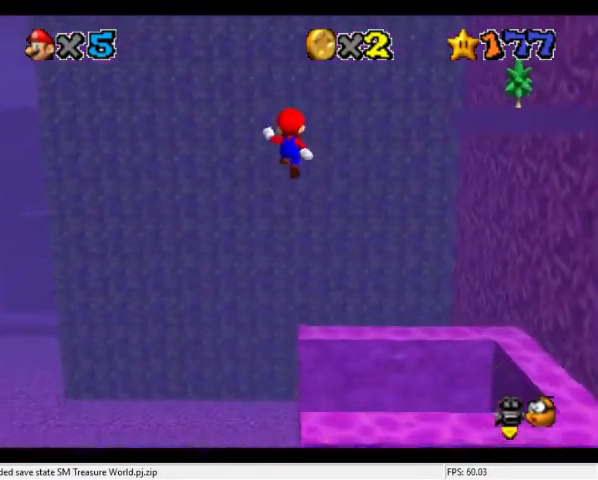
{"buttons": [], "left_stick": "up-left", "events": [[167, "A", "up"], [300, "C_DOWN", "down"], [300, "C_LEFT", "down"], [434, "C_DOWN", "up"], [434, "C_LEFT", "up"], [434, "left_stick", "up-left"]]}
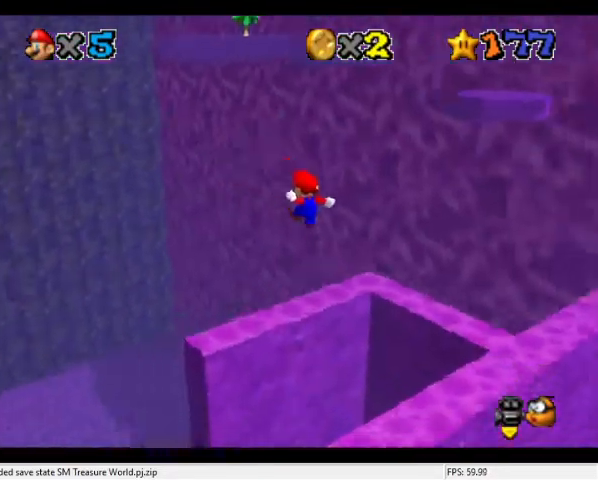
{"buttons": [], "left_stick": "up-left", "events": [[34, "C_LEFT", "down"], [200, "C_LEFT", "up"]]}
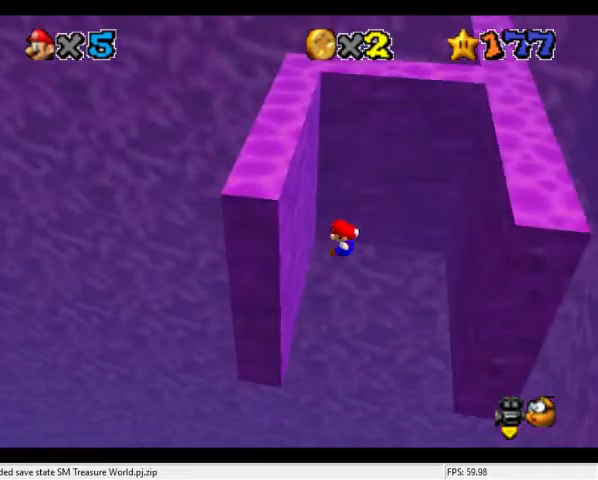
{"buttons": [], "left_stick": "right", "events": [[34, "left_stick", "left"], [234, "A", "down"], [267, "left_stick", "right"], [500, "A", "up"]]}
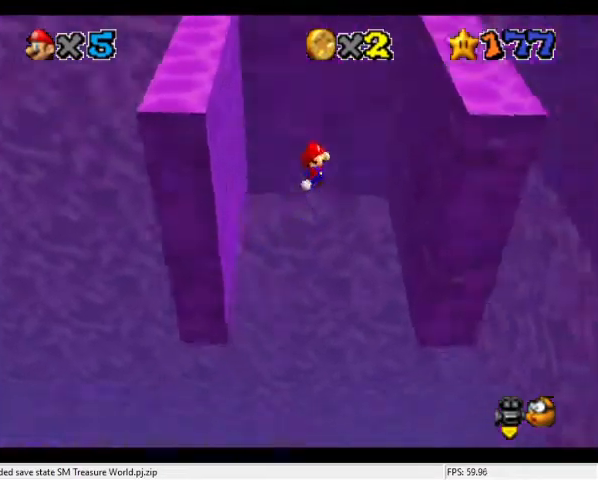
{"buttons": ["A"], "left_stick": "down", "events": [[34, "C_LEFT", "down"], [67, "left_stick", "up-right"], [100, "C_DOWN", "down"], [200, "C_LEFT", "up"], [200, "left_stick", "up"], [234, "C_LEFT", "down"], [334, "C_DOWN", "up"], [334, "C_LEFT", "up"], [467, "A", "down"], [500, "left_stick", "down"]]}
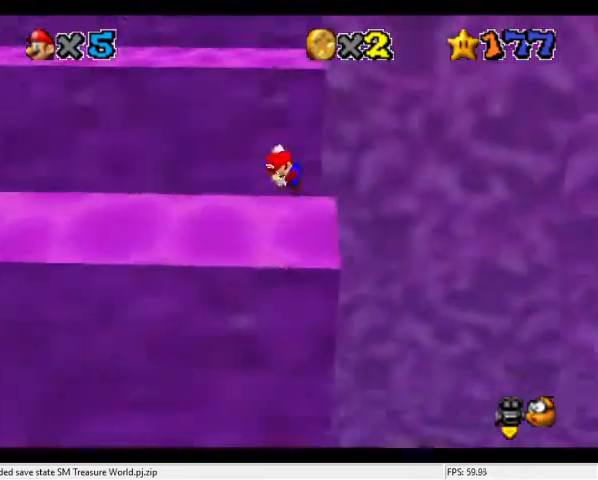
{"buttons": [], "left_stick": "down", "events": [[134, "A", "up"]]}
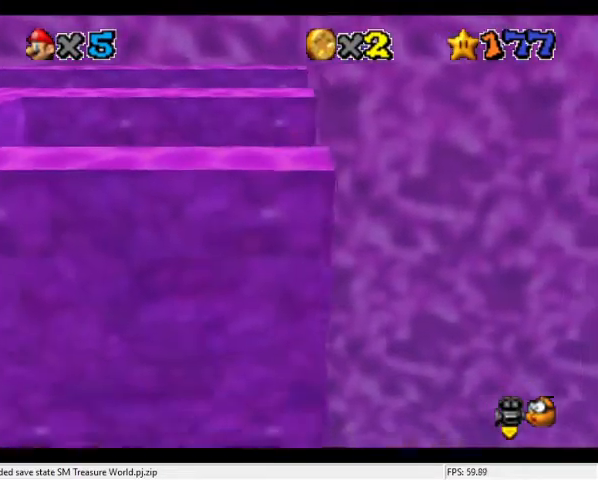
{"buttons": [], "left_stick": "up", "events": [[134, "A", "down"], [134, "left_stick", "right"], [200, "left_stick", "up-right"], [300, "A", "up"], [300, "left_stick", "up"]]}
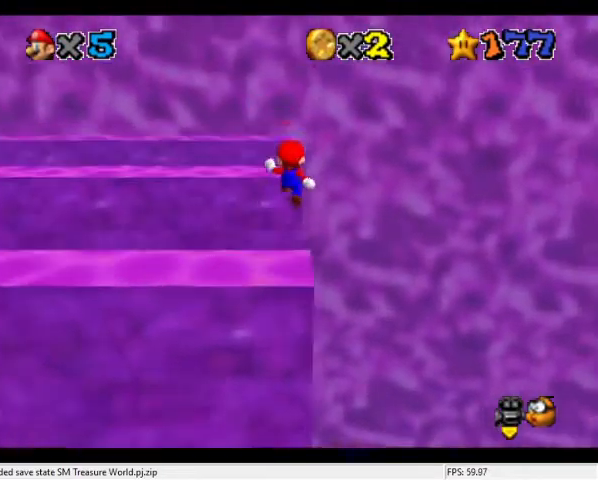
{"buttons": [], "left_stick": "down", "events": [[334, "A", "down"], [334, "left_stick", "down"], [467, "A", "up"]]}
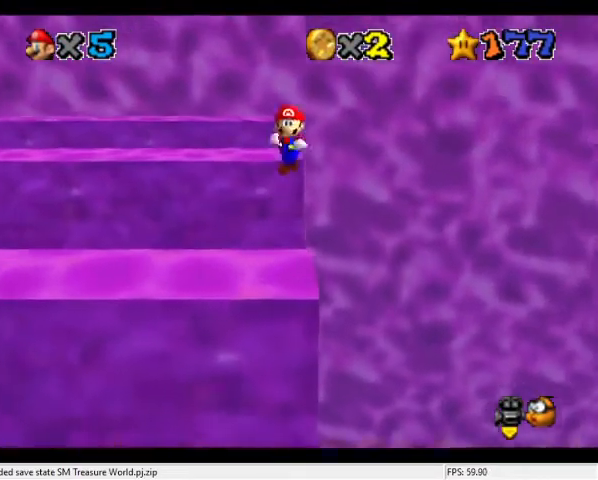
{"buttons": ["A"], "left_stick": "right", "events": [[500, "A", "down"], [500, "left_stick", "right"]]}
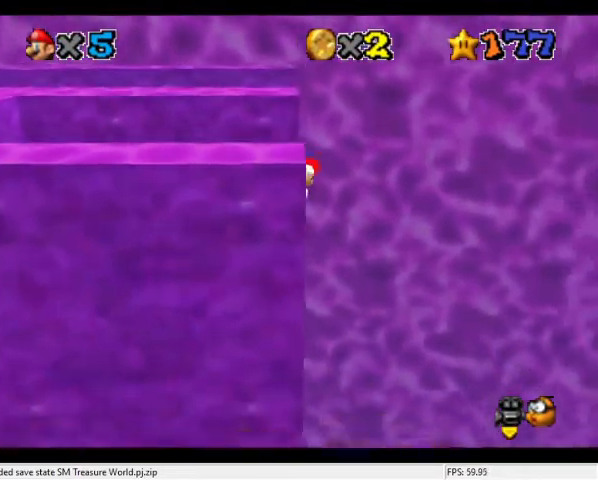
{"buttons": [], "left_stick": "up", "events": [[34, "left_stick", "up-right"], [134, "A", "up"], [134, "left_stick", "up"]]}
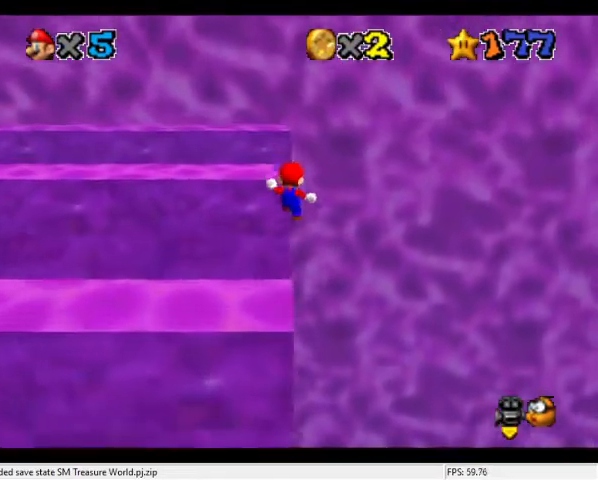
{"buttons": [], "left_stick": "down", "events": [[200, "A", "down"], [200, "left_stick", "down"], [367, "A", "up"]]}
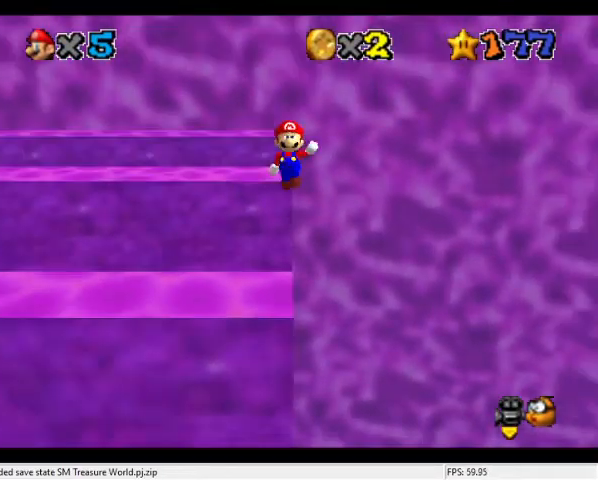
{"buttons": [], "left_stick": "up", "events": [[367, "A", "down"], [367, "left_stick", "up"], [467, "A", "up"]]}
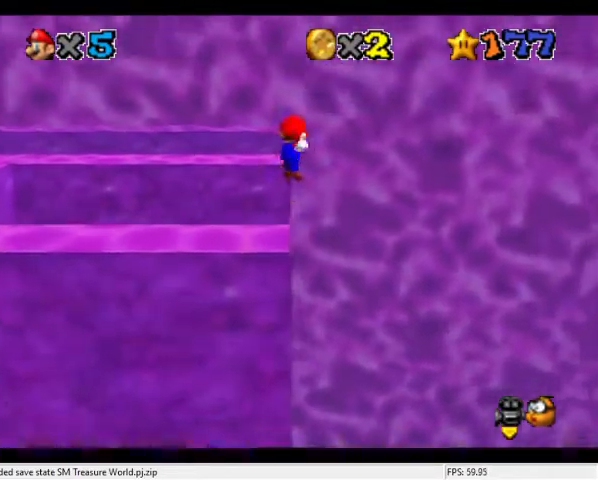
{"buttons": [], "left_stick": "center", "events": [[100, "left_stick", "center"], [134, "C_DOWN", "down"], [134, "C_RIGHT", "down"], [234, "C_DOWN", "up"], [234, "C_RIGHT", "up"], [267, "C_DOWN", "down"], [267, "C_RIGHT", "down"], [367, "C_DOWN", "up"], [367, "C_RIGHT", "up"]]}
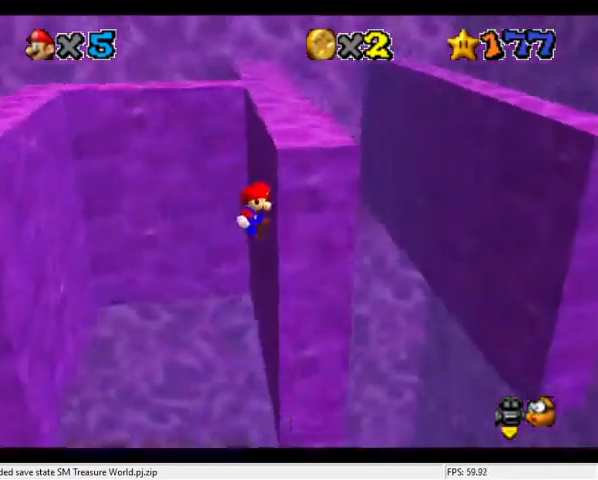
{"buttons": ["A"], "left_stick": "left", "events": [[67, "left_stick", "right"], [167, "A", "down"], [234, "left_stick", "left"]]}
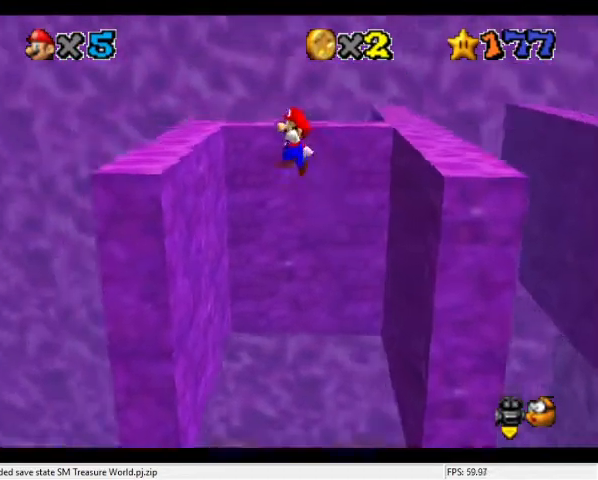
{"buttons": ["A"], "left_stick": "right", "events": [[167, "A", "up"], [300, "left_stick", "center"], [367, "A", "down"], [367, "left_stick", "right"]]}
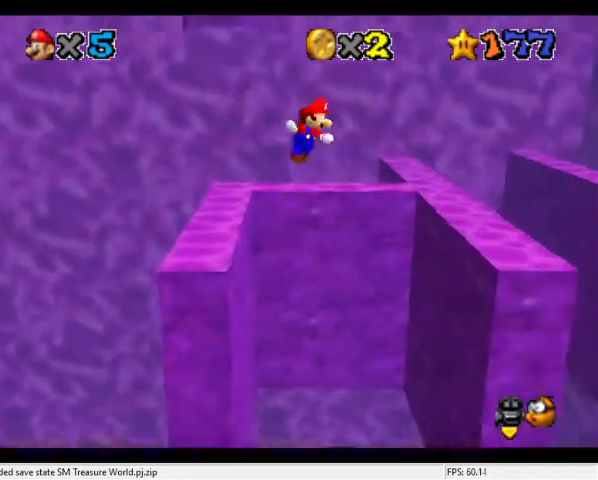
{"buttons": [], "left_stick": "right", "events": [[367, "A", "up"]]}
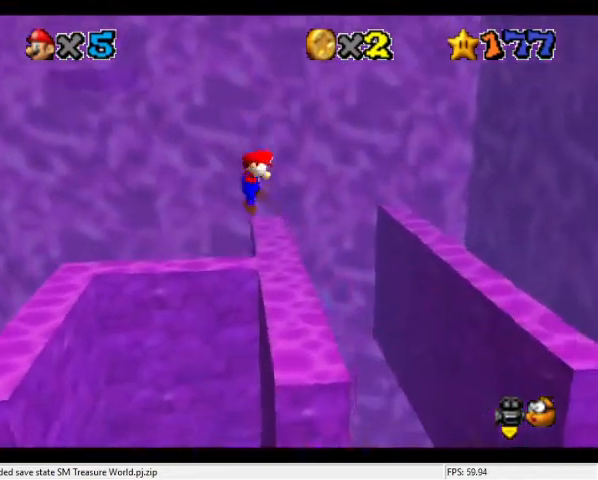
{"buttons": ["A"], "left_stick": "left", "events": [[34, "left_stick", "center"], [67, "A", "down"], [100, "left_stick", "left"]]}
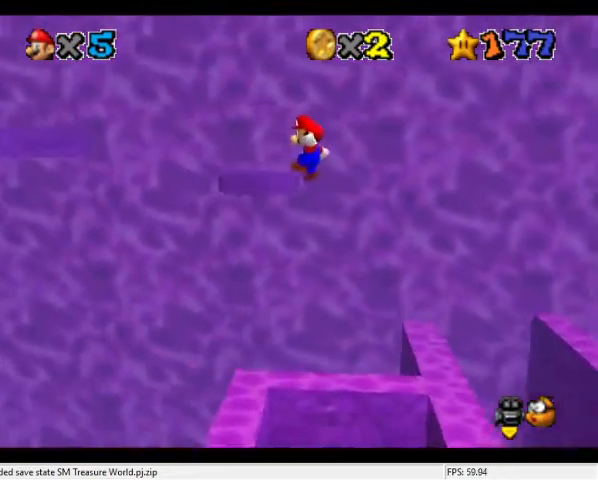
{"buttons": ["A"], "left_stick": "right", "events": [[100, "A", "up"], [234, "left_stick", "center"], [267, "A", "down"], [300, "left_stick", "right"]]}
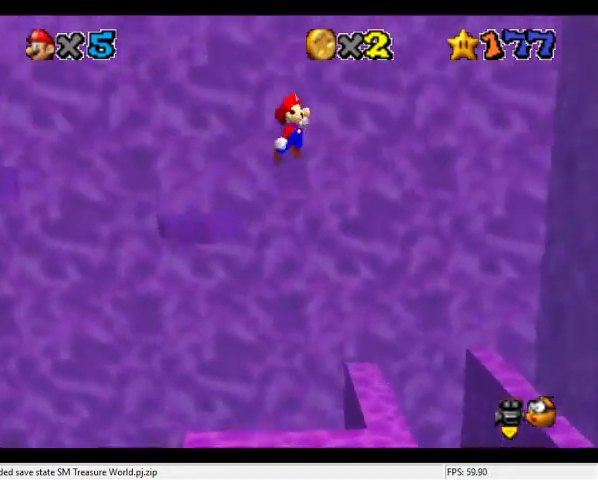
{"buttons": ["A"], "left_stick": "left", "events": [[300, "A", "up"], [434, "A", "down"], [467, "left_stick", "left"]]}
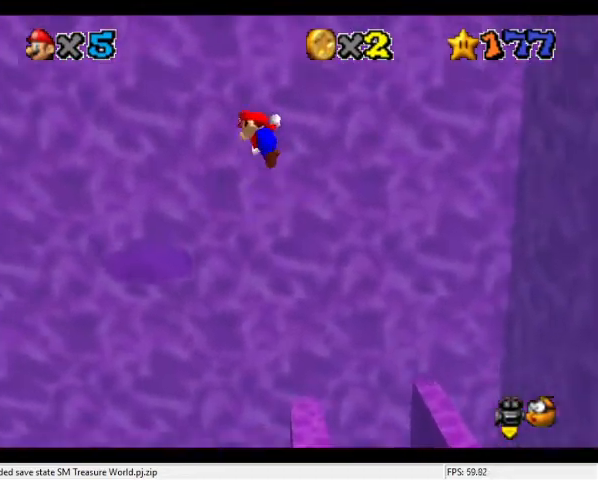
{"buttons": [], "left_stick": "left", "events": [[467, "A", "up"]]}
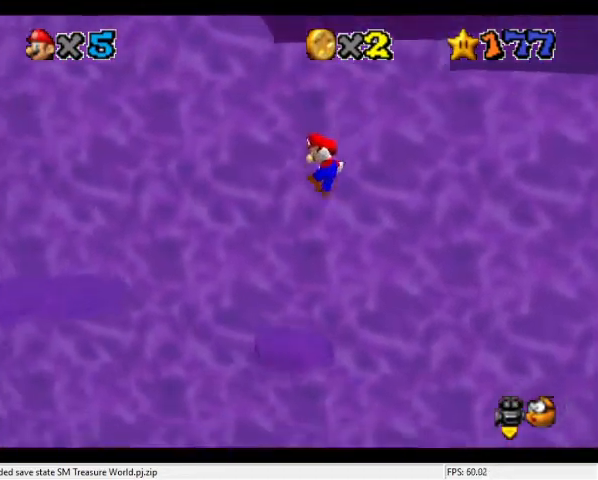
{"buttons": [], "left_stick": "right", "events": [[134, "A", "down"], [134, "left_stick", "right"], [300, "A", "up"]]}
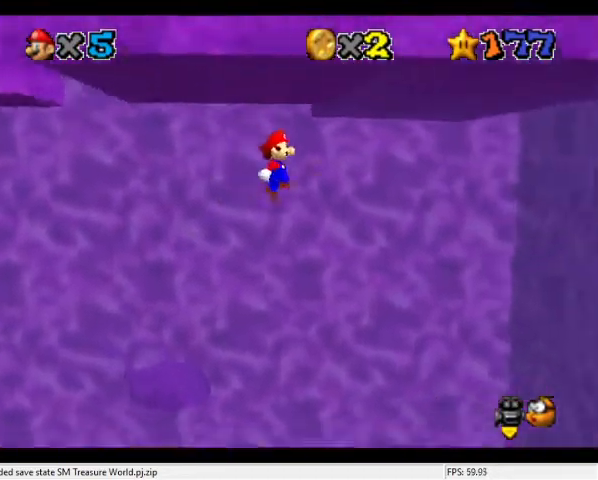
{"buttons": [], "left_stick": "left", "events": [[300, "A", "down"], [300, "left_stick", "center"], [367, "A", "up"], [367, "left_stick", "left"]]}
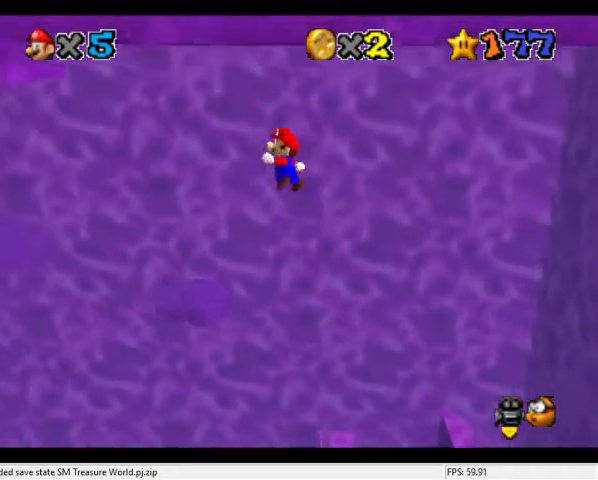
{"buttons": ["A"], "left_stick": "right", "events": [[434, "left_stick", "center"], [467, "A", "down"], [500, "left_stick", "right"]]}
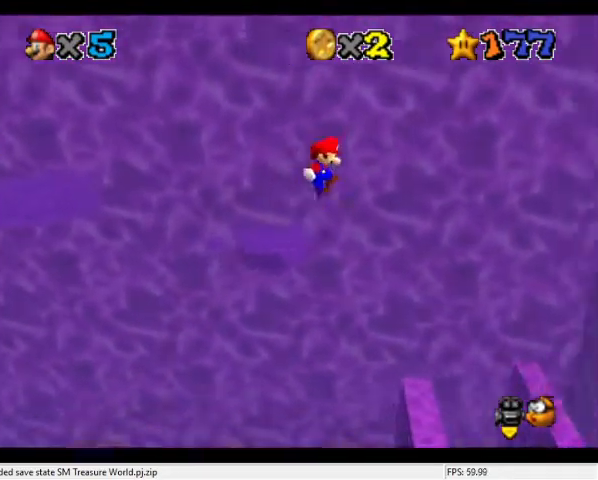
{"buttons": ["A"], "left_stick": "right", "events": []}